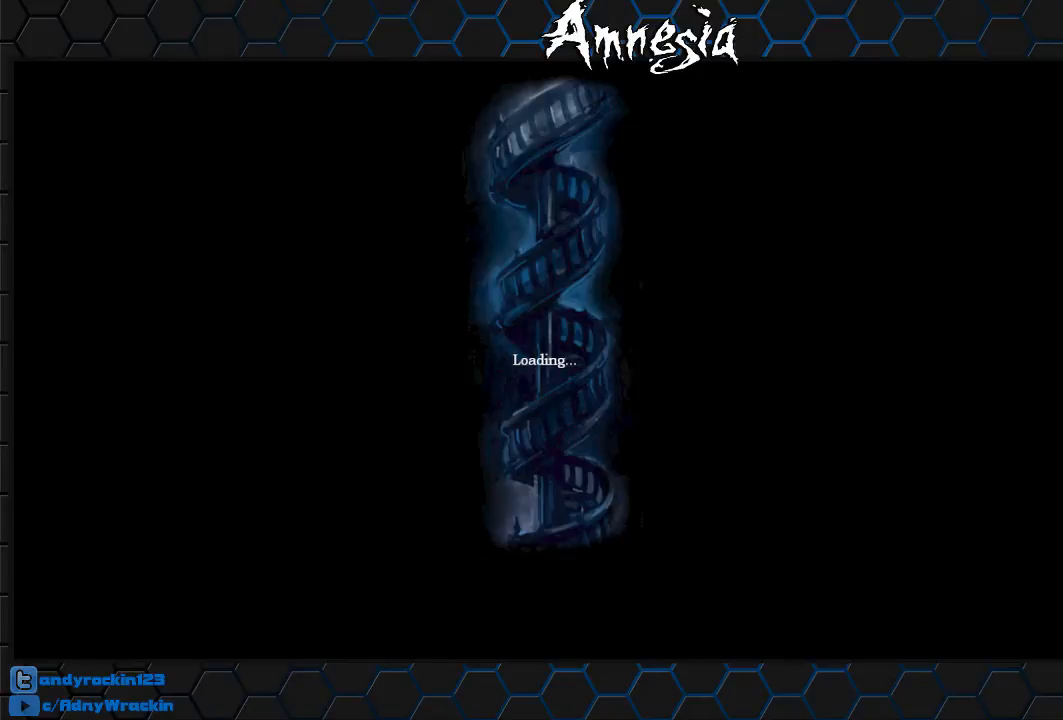
Gameplay with keyboard and mouse; each line is a JSON object with the keys and mouse buttons held at the frame after it. "events" lists presses ("down") and releases ("up") of "a", "c", "d", "e", "f", "q", "r", "s", "shift", "tab", "v", "w", "x", "z", "mouse_left", "mouse_middle", "mouse_right", "mouse_wheel_up" and "mouse_wheel_down" between this image and that frame as [ms after this image, input, new state], when the widget could be followed in between. "mouse_left", "mouse_middle", "mouse_right", "mouse_wheel_up", "mouse_wheel_down" = the "left", "middle", "right", "wheel_up", "wheel_down" buttons of the "mouse" list. No other keys are recorded. Mouse movement is not recorded.
{"keys": ["w"], "mouse": ["right"], "events": [[33, "w", "down"], [200, "mouse_right", "up"], [234, "w", "up"], [267, "mouse_right", "down"], [267, "w", "down"]]}
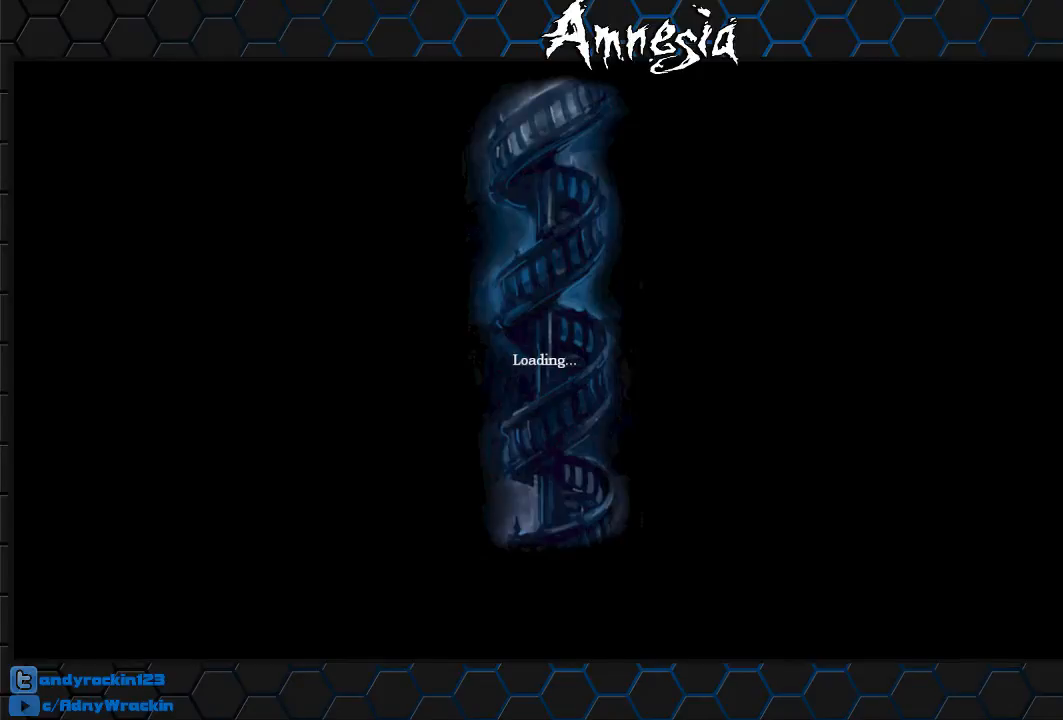
{"keys": ["w"], "mouse": ["right"], "events": []}
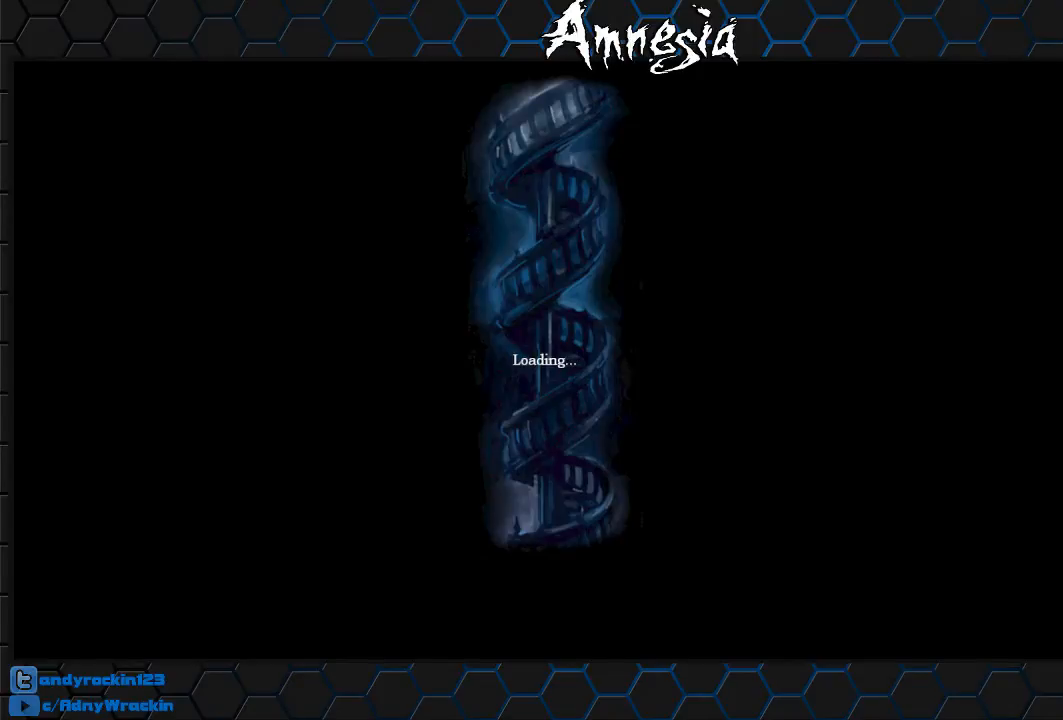
{"keys": ["w"], "mouse": ["right"], "events": []}
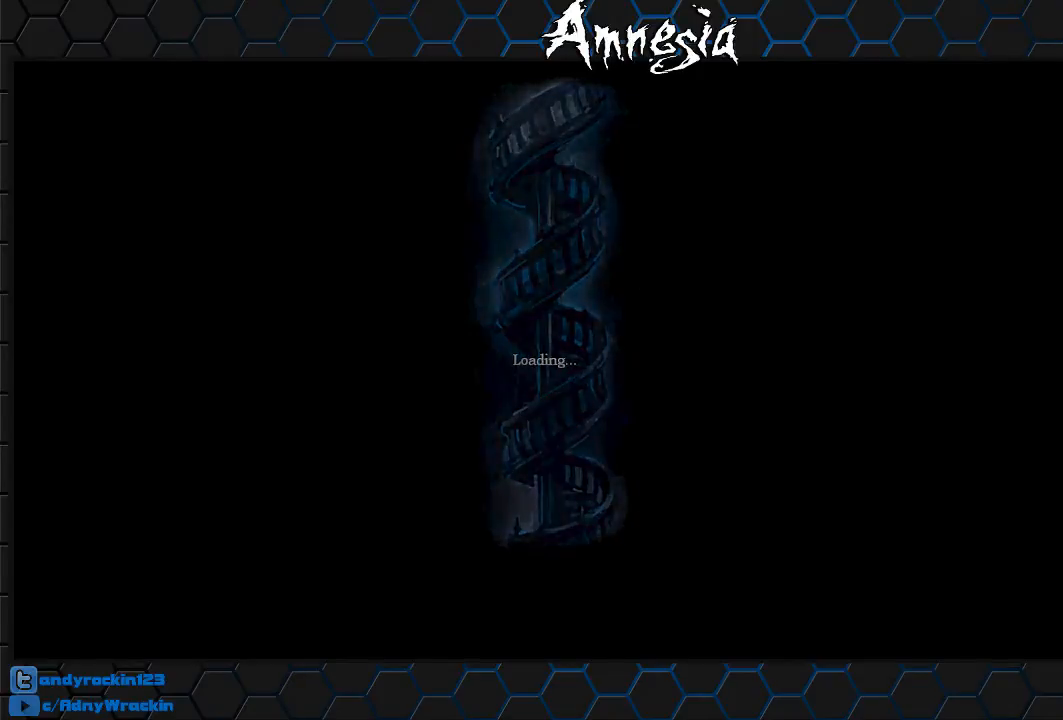
{"keys": ["shift", "w"], "mouse": ["right"], "events": [[500, "shift", "down"]]}
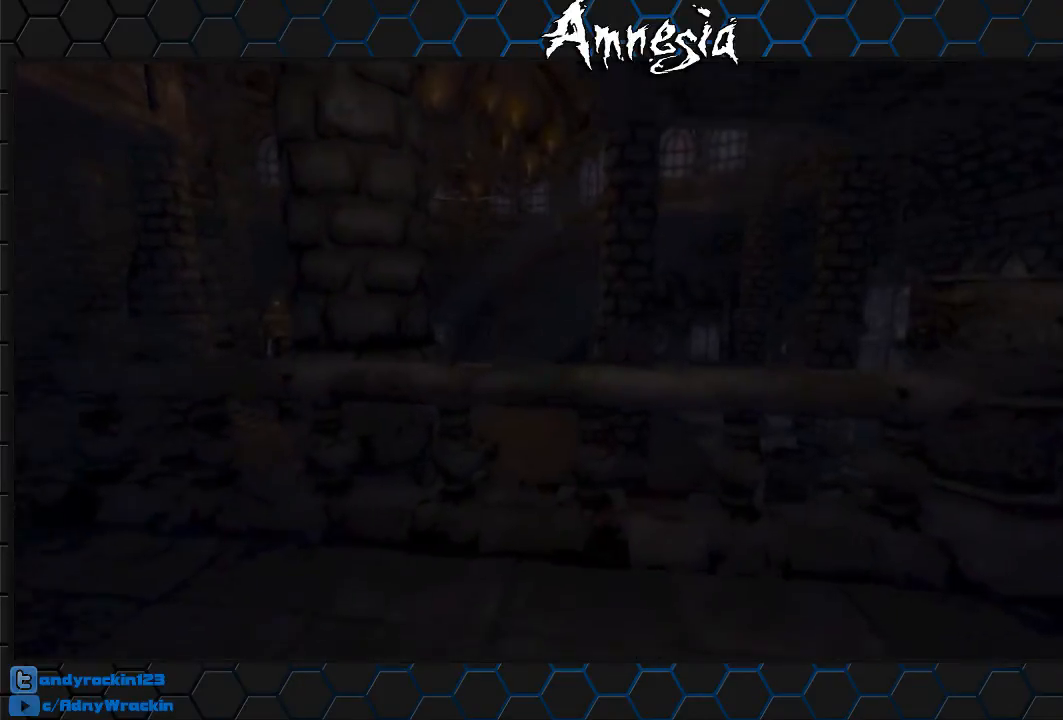
{"keys": ["shift", "w"], "mouse": [], "events": [[67, "mouse_right", "up"]]}
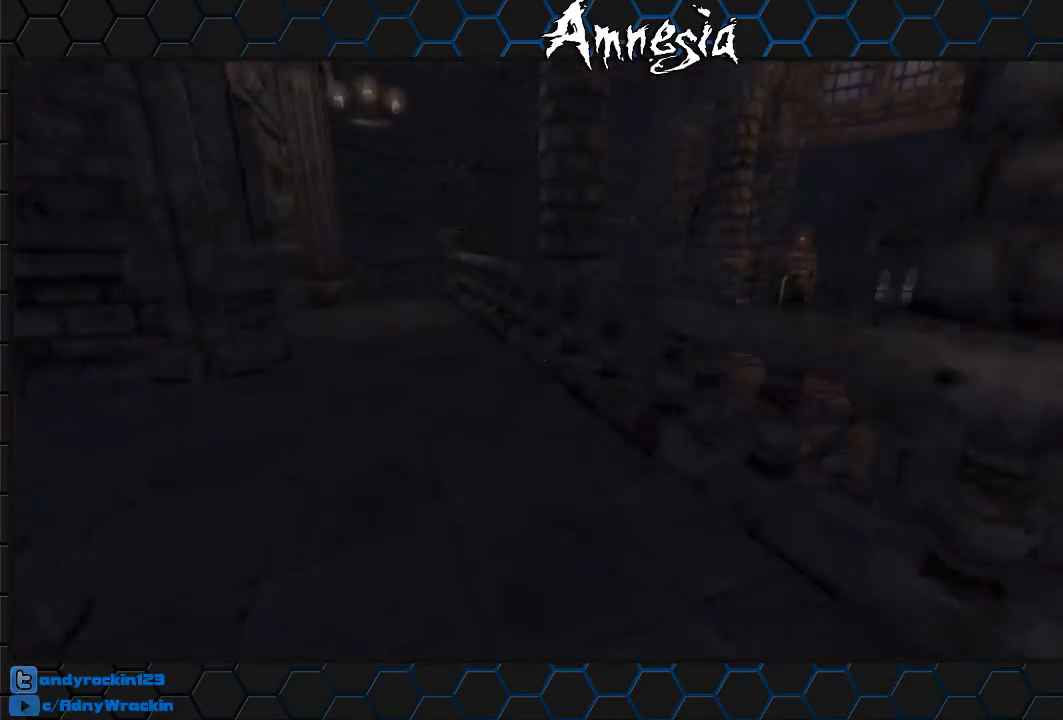
{"keys": ["shift", "w"], "mouse": [], "events": [[150, "d", "down"], [500, "d", "up"]]}
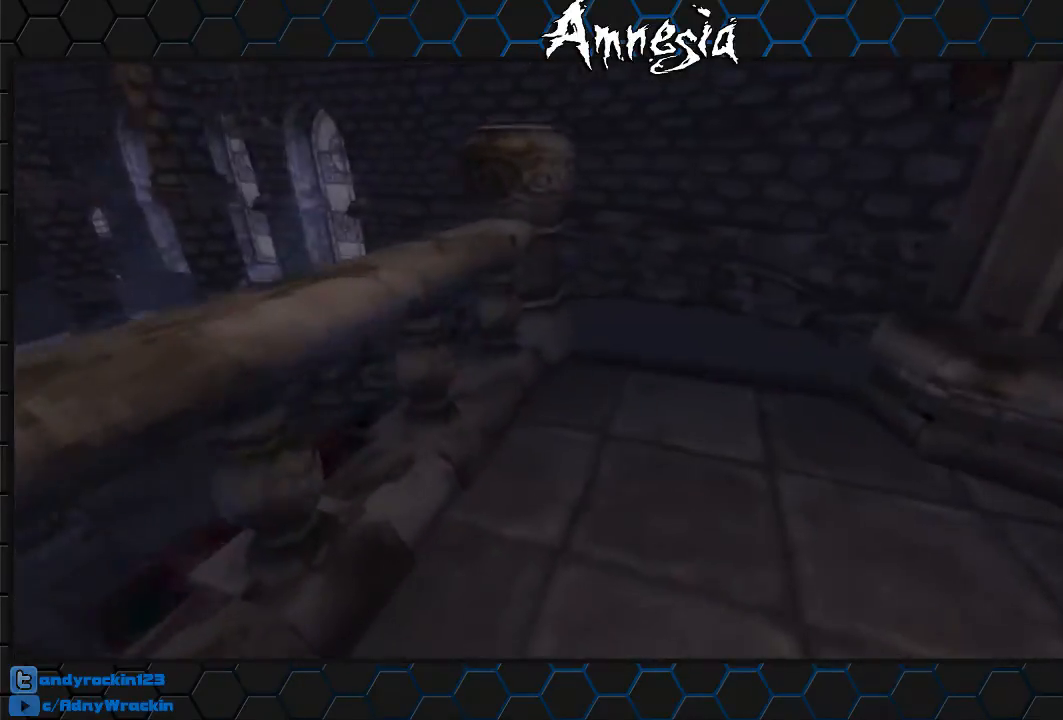
{"keys": ["shift", "w"], "mouse": [], "events": []}
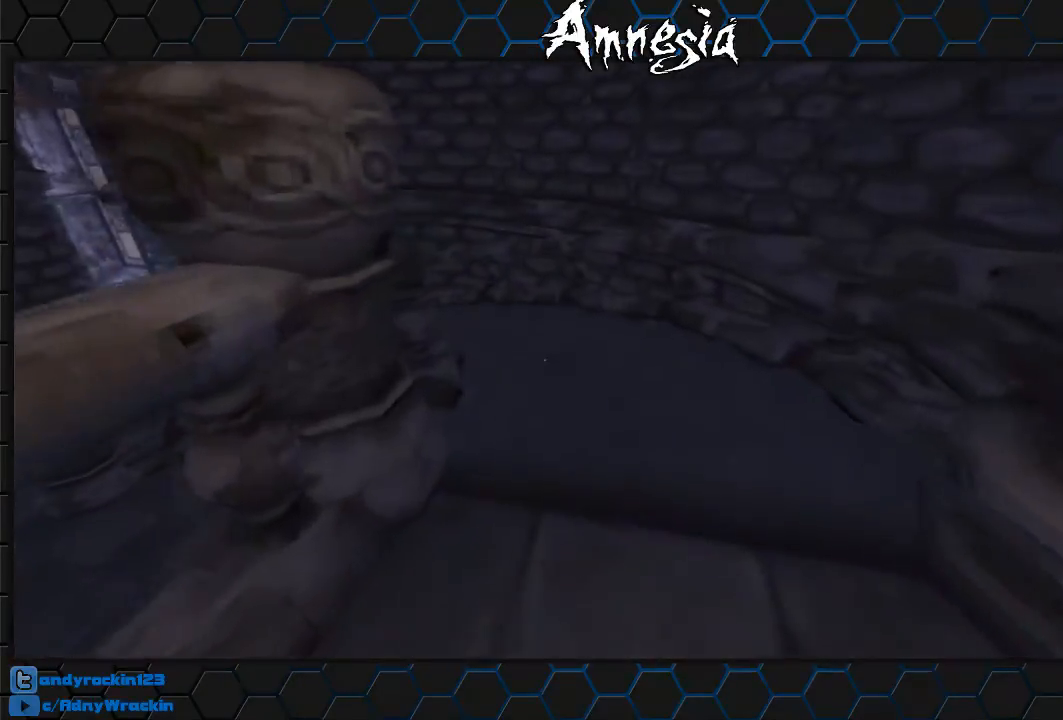
{"keys": ["shift", "w"], "mouse": ["wheel_up"], "events": [[367, "mouse_wheel_up", "down"]]}
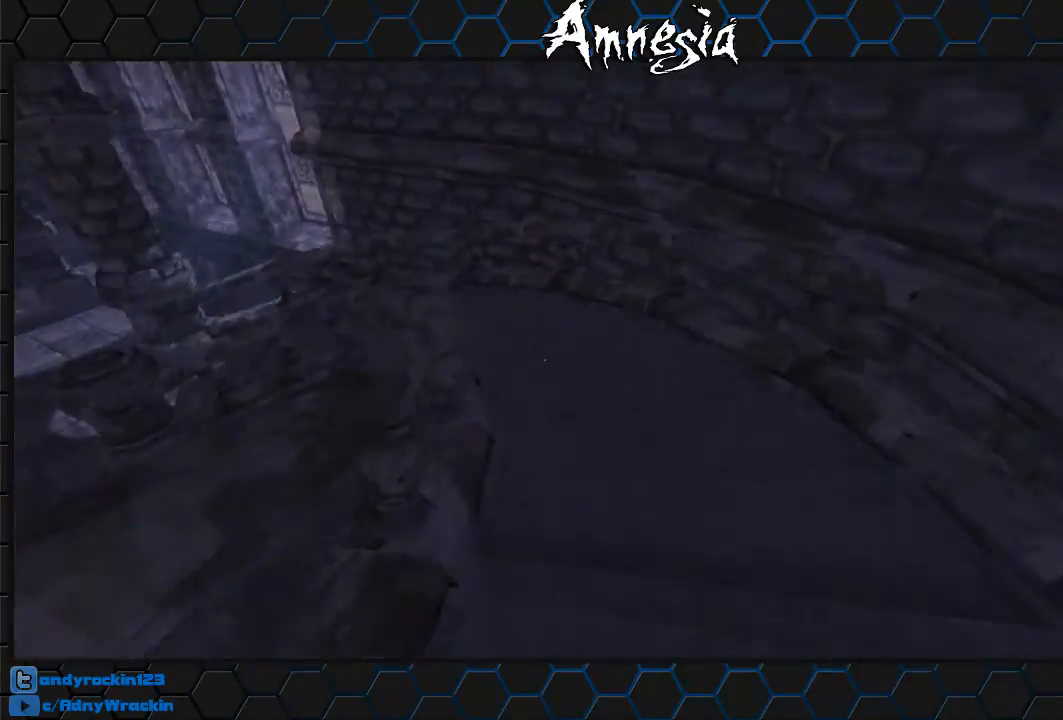
{"keys": ["a", "shift", "w"], "mouse": [], "events": [[67, "mouse_wheel_up", "up"], [334, "a", "down"]]}
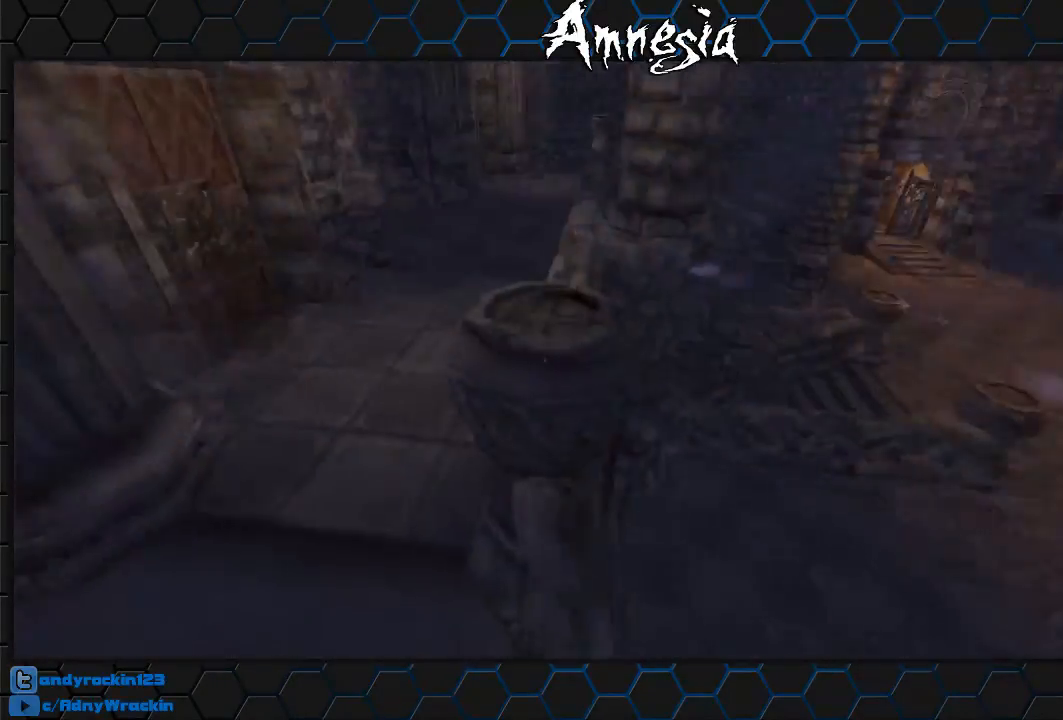
{"keys": ["shift", "w"], "mouse": [], "events": [[50, "a", "up"], [66, "mouse_wheel_down", "down"], [233, "mouse_wheel_down", "up"]]}
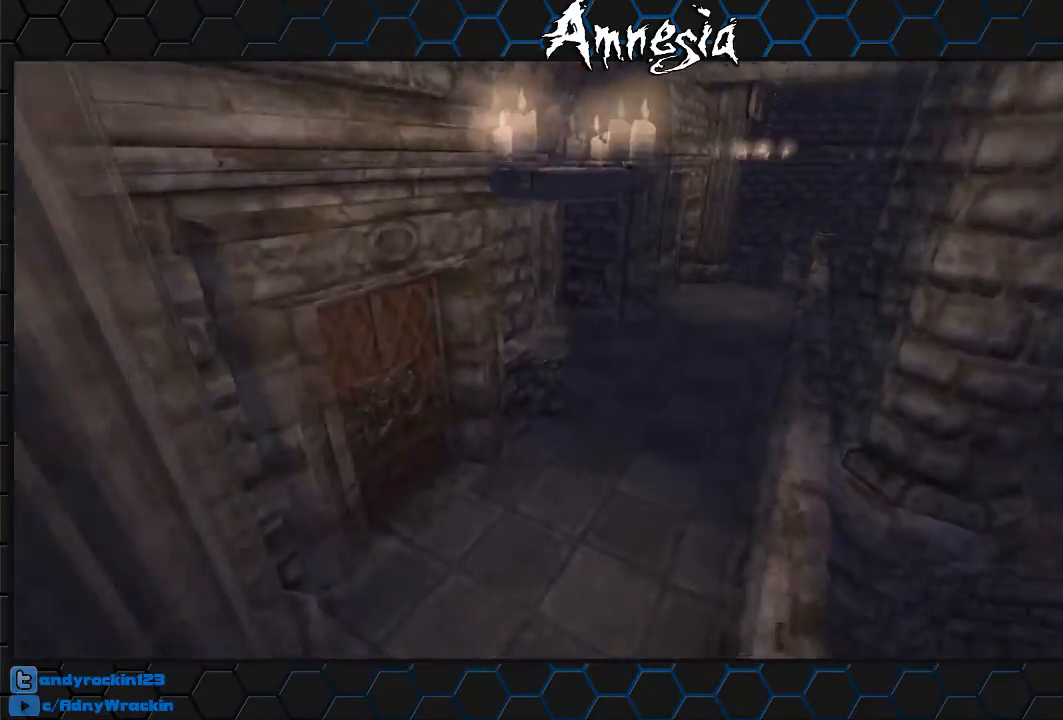
{"keys": ["shift", "w"], "mouse": ["wheel_up"], "events": [[467, "mouse_wheel_up", "down"]]}
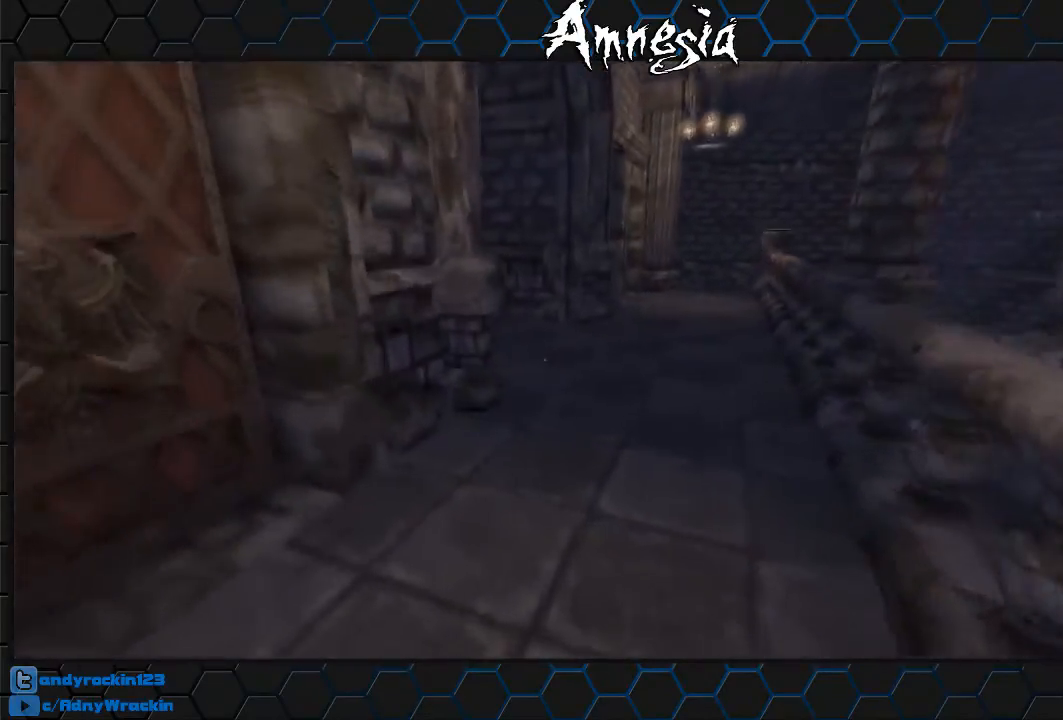
{"keys": ["shift", "w"], "mouse": [], "events": [[150, "mouse_wheel_up", "up"]]}
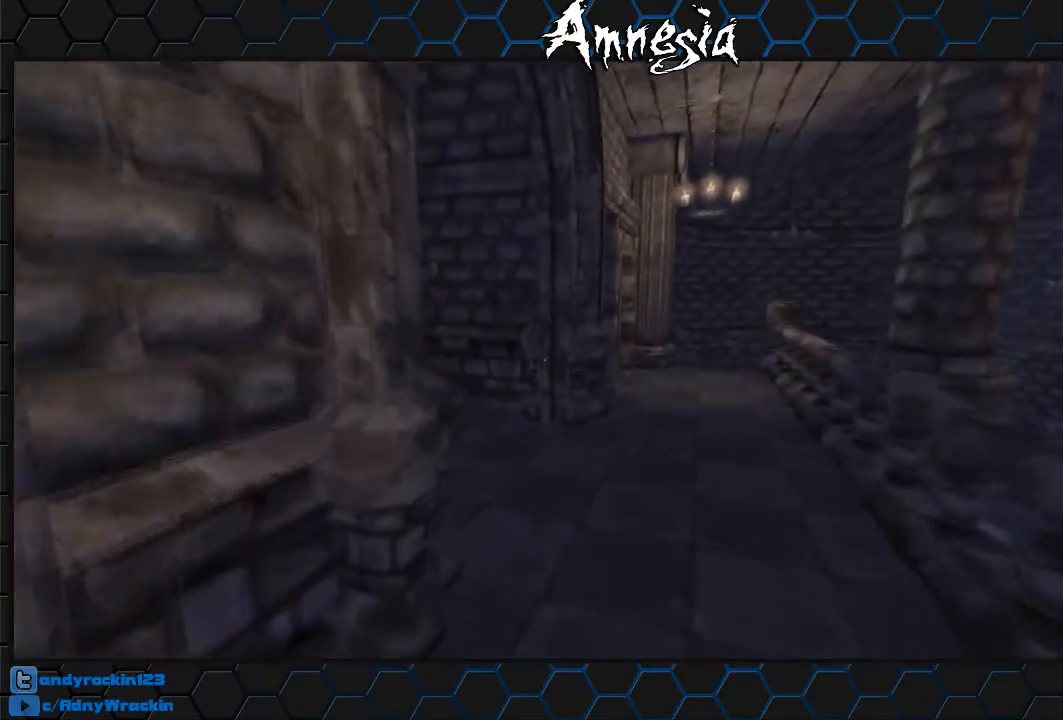
{"keys": ["shift", "w"], "mouse": [], "events": []}
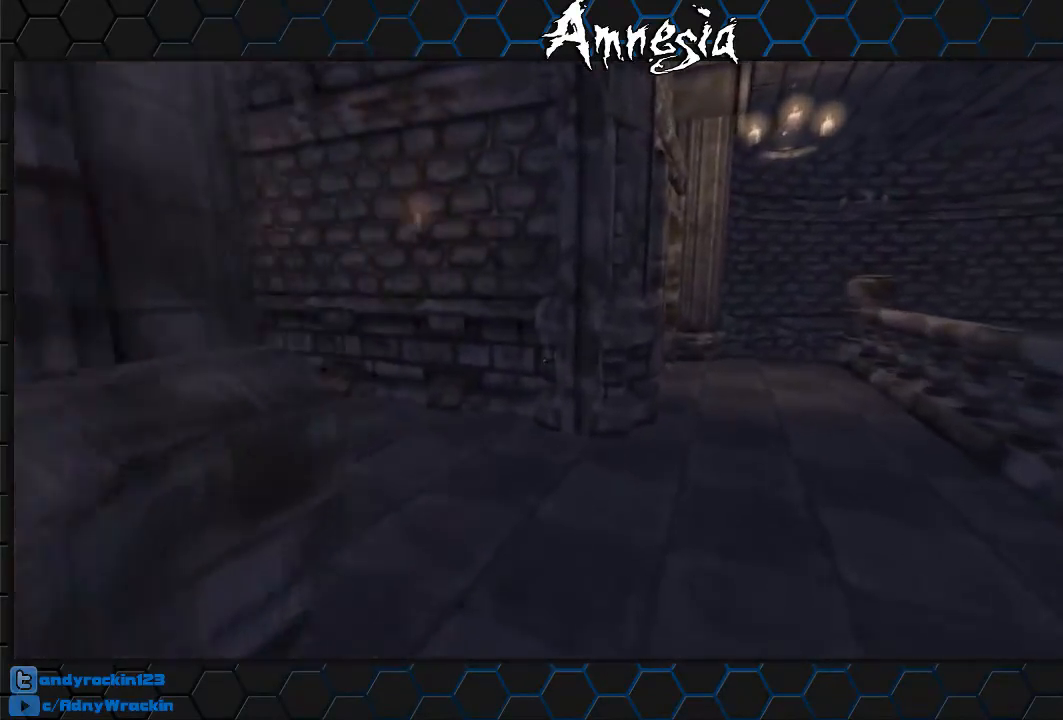
{"keys": ["shift", "w"], "mouse": [], "events": [[183, "mouse_wheel_down", "down"], [383, "mouse_wheel_down", "up"]]}
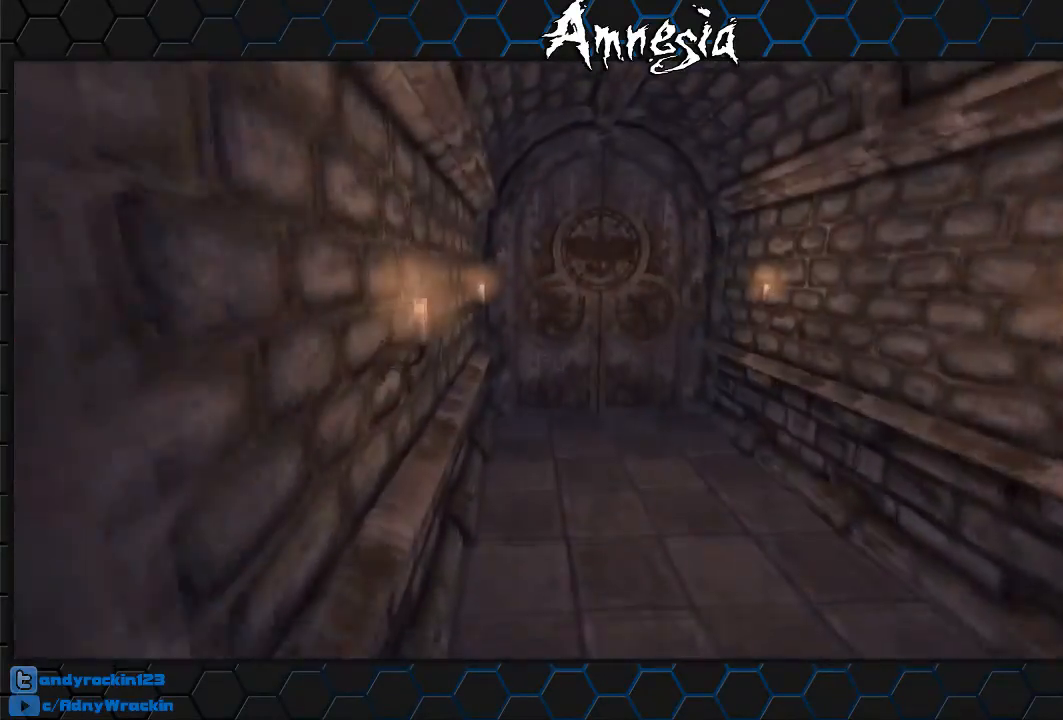
{"keys": ["shift", "w"], "mouse": [], "events": []}
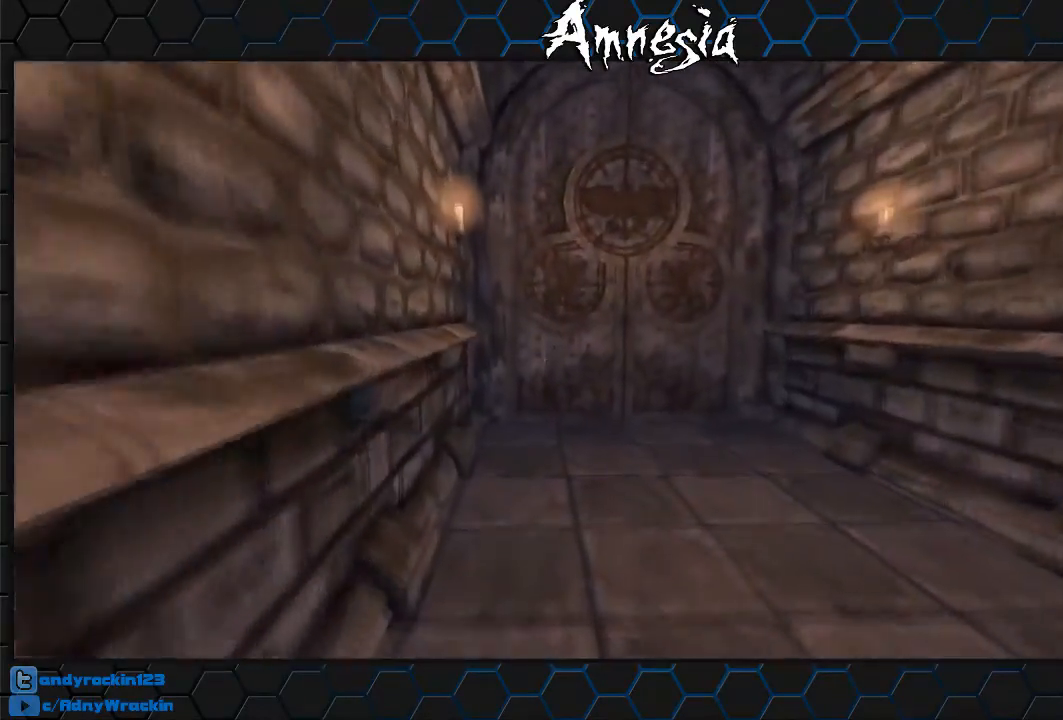
{"keys": ["shift", "w"], "mouse": ["wheel_up"], "events": [[483, "mouse_wheel_up", "down"]]}
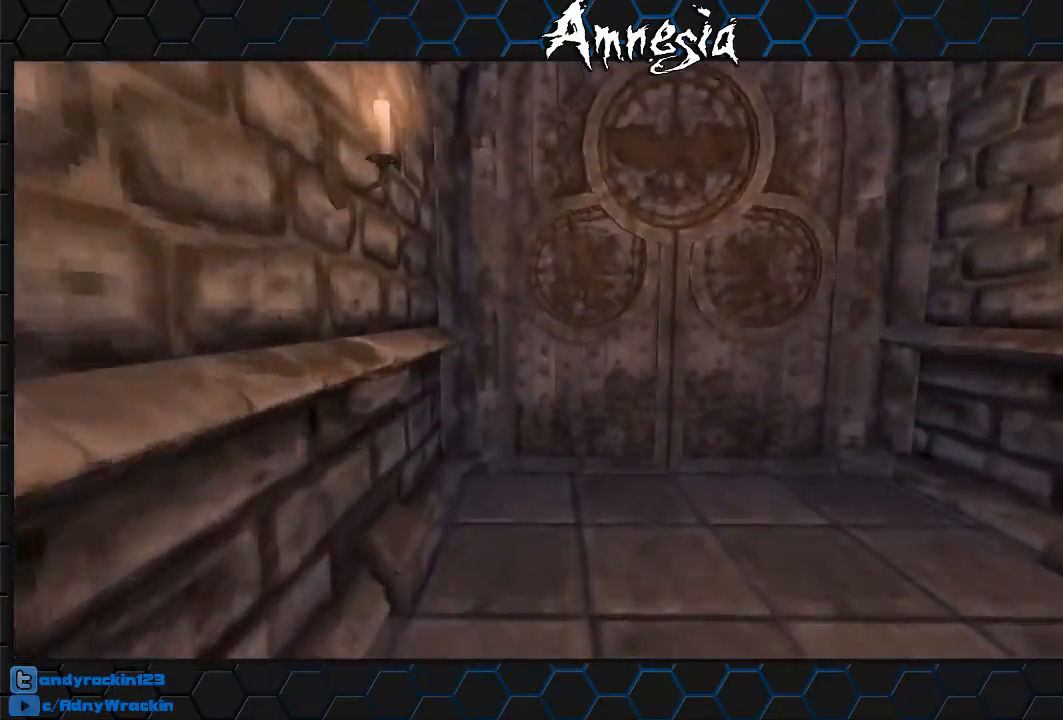
{"keys": ["e", "shift", "w"], "mouse": [], "events": [[201, "e", "down"], [234, "mouse_wheel_up", "up"]]}
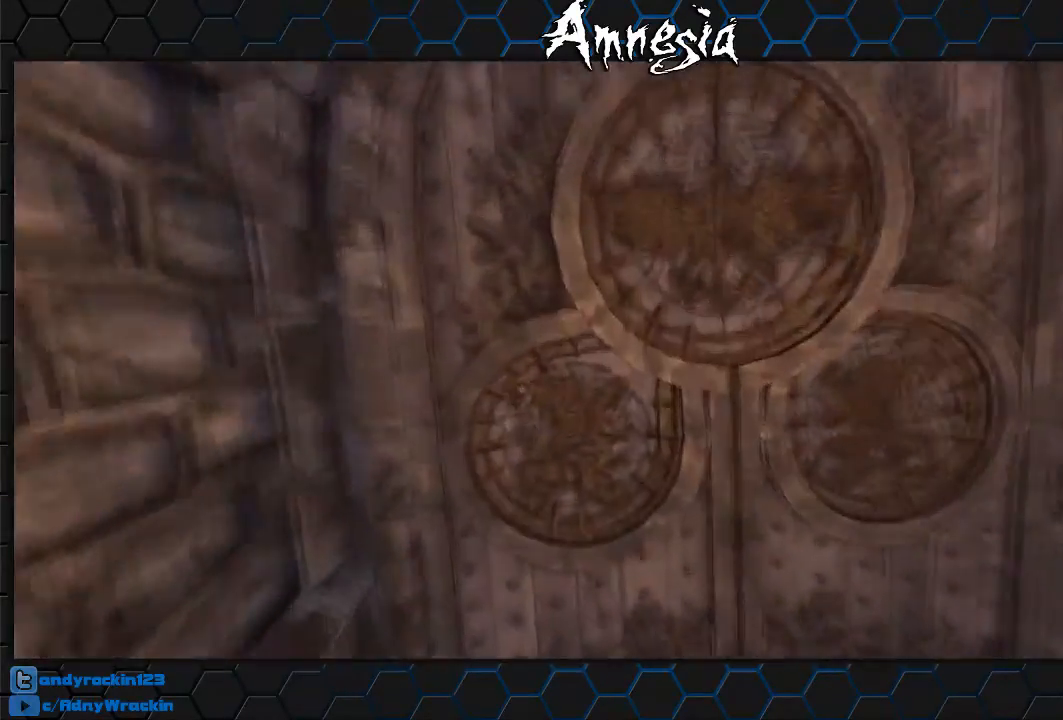
{"keys": ["e", "shift", "w"], "mouse": [], "events": [[67, "mouse_wheel_down", "down"], [400, "mouse_wheel_down", "up"]]}
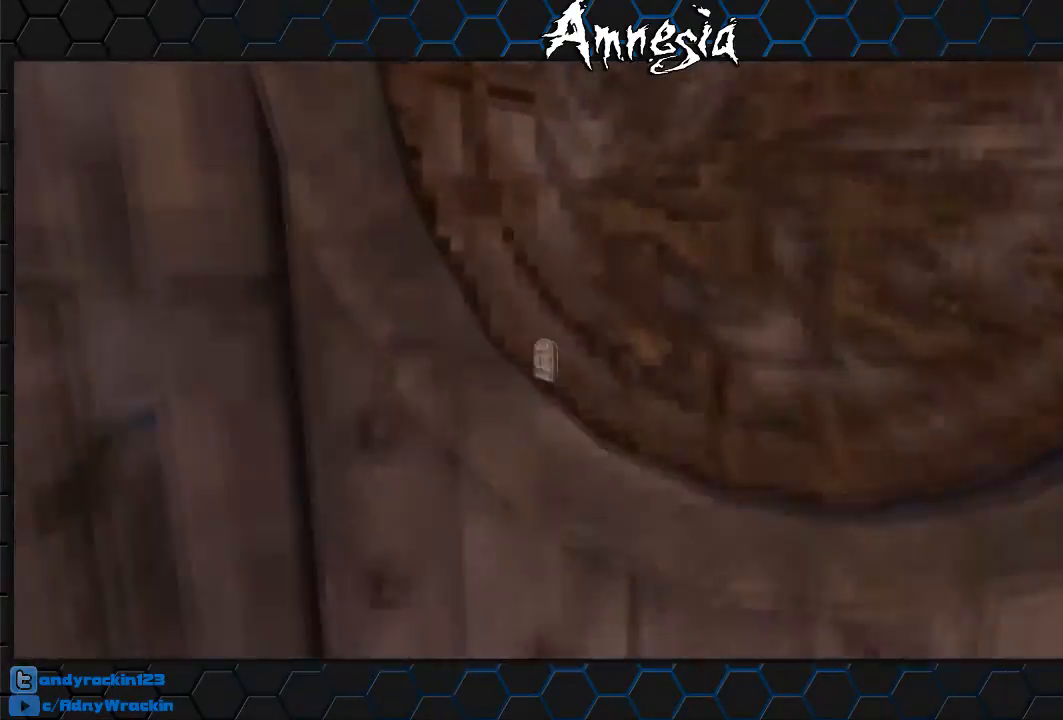
{"keys": [], "mouse": [], "events": [[84, "e", "up"], [134, "w", "up"], [184, "shift", "up"]]}
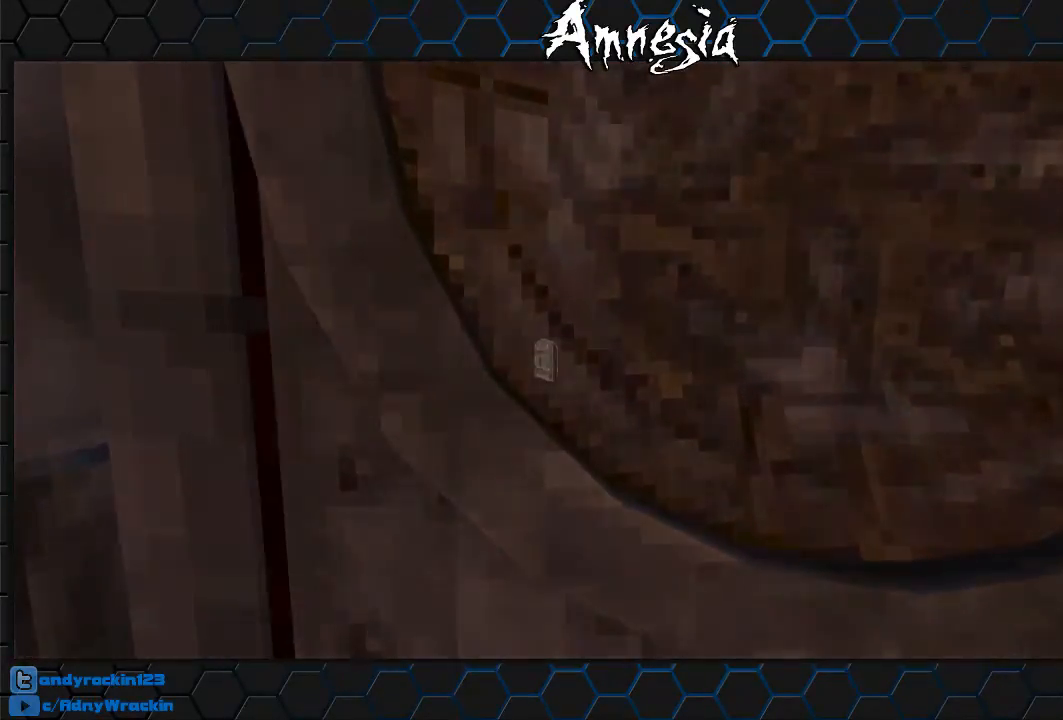
{"keys": [], "mouse": [], "events": []}
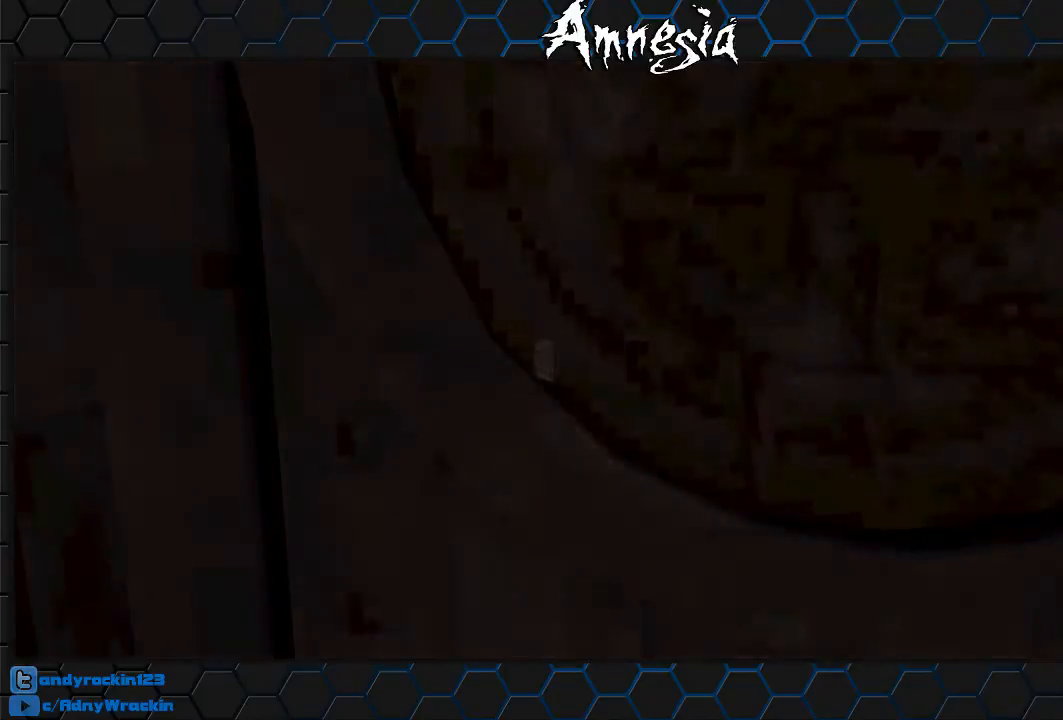
{"keys": [], "mouse": [], "events": [[401, "x", "down"], [484, "x", "up"]]}
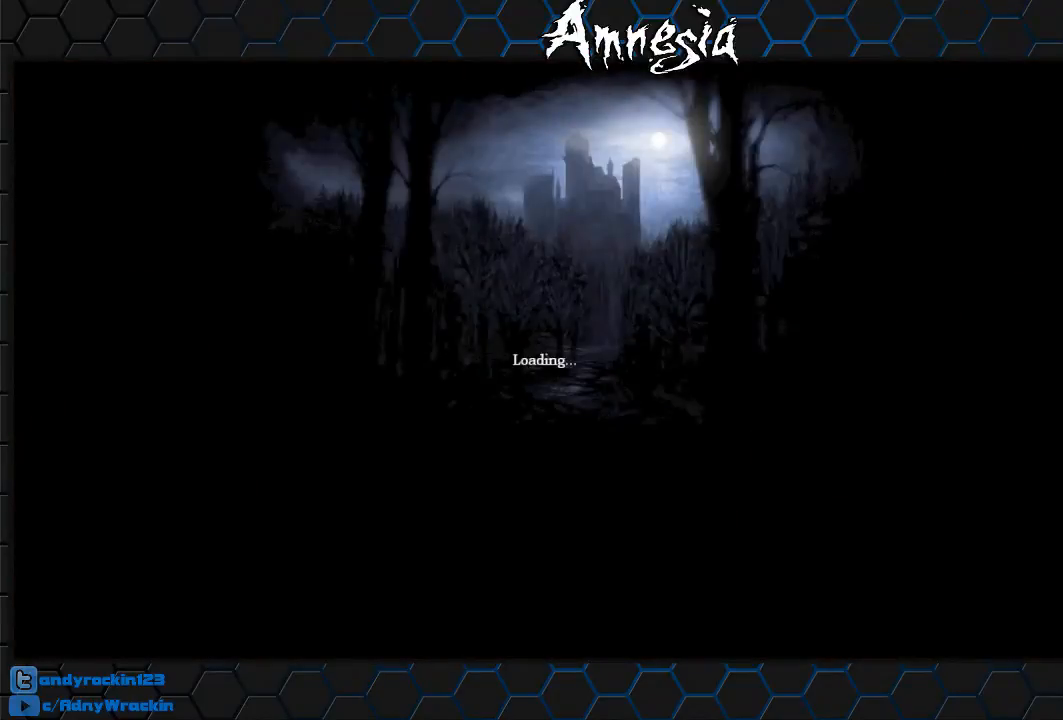
{"keys": [], "mouse": [], "events": []}
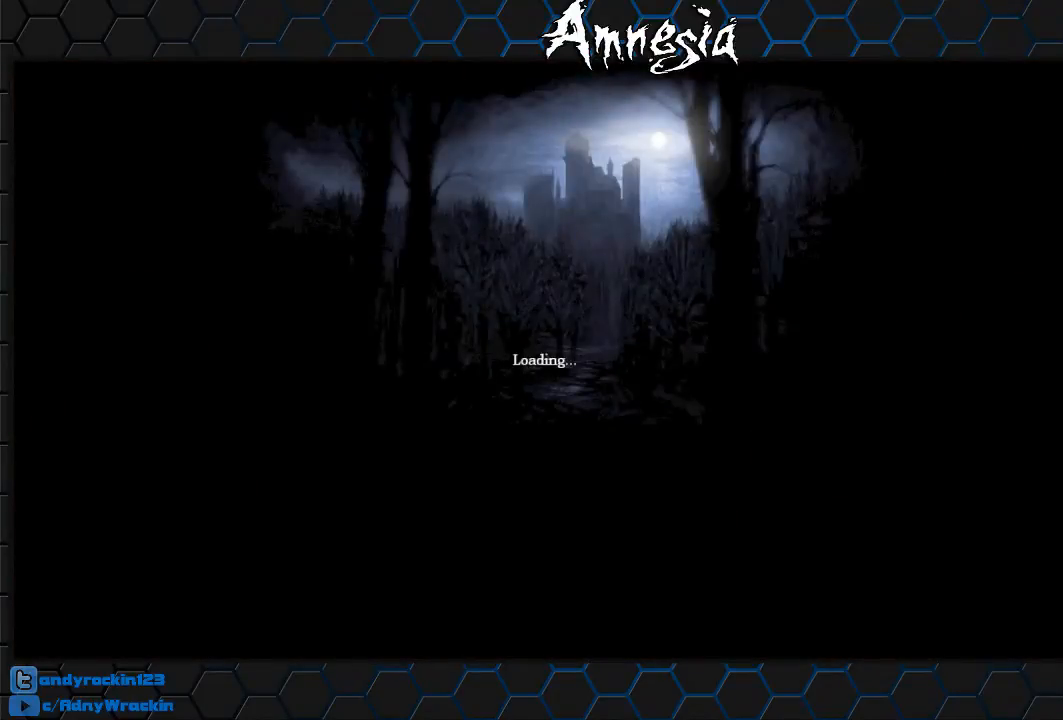
{"keys": ["w"], "mouse": ["right"], "events": [[334, "mouse_right", "down"], [334, "w", "down"]]}
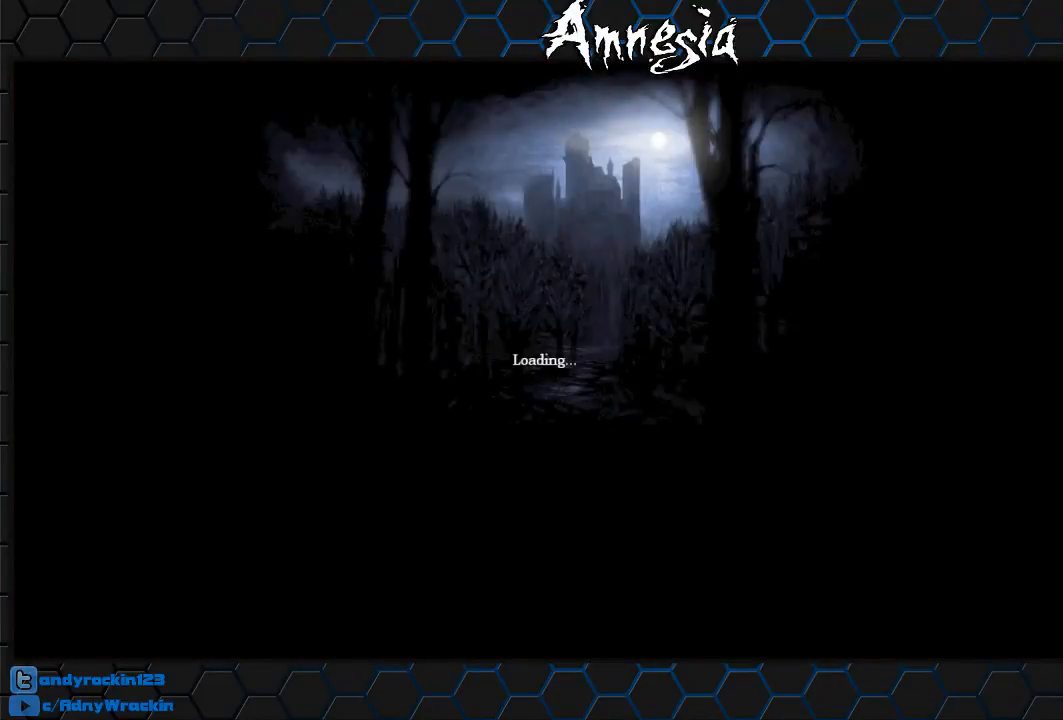
{"keys": ["w"], "mouse": ["right"], "events": [[17, "mouse_right", "up"], [17, "w", "up"], [67, "mouse_right", "down"], [117, "w", "down"]]}
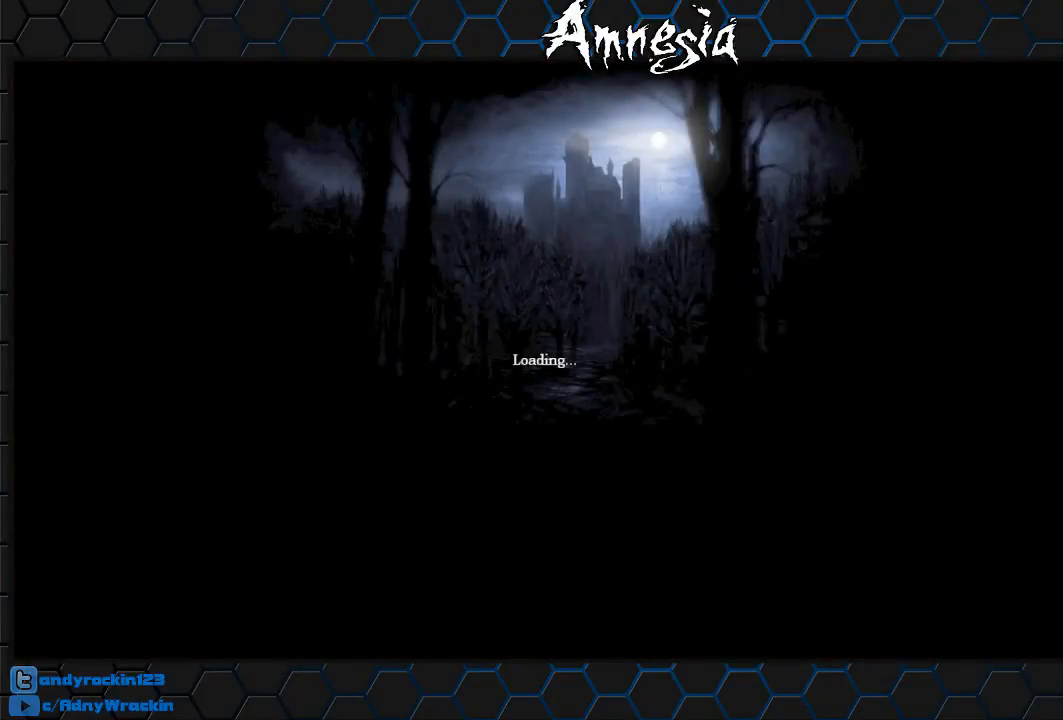
{"keys": ["w"], "mouse": ["right"], "events": []}
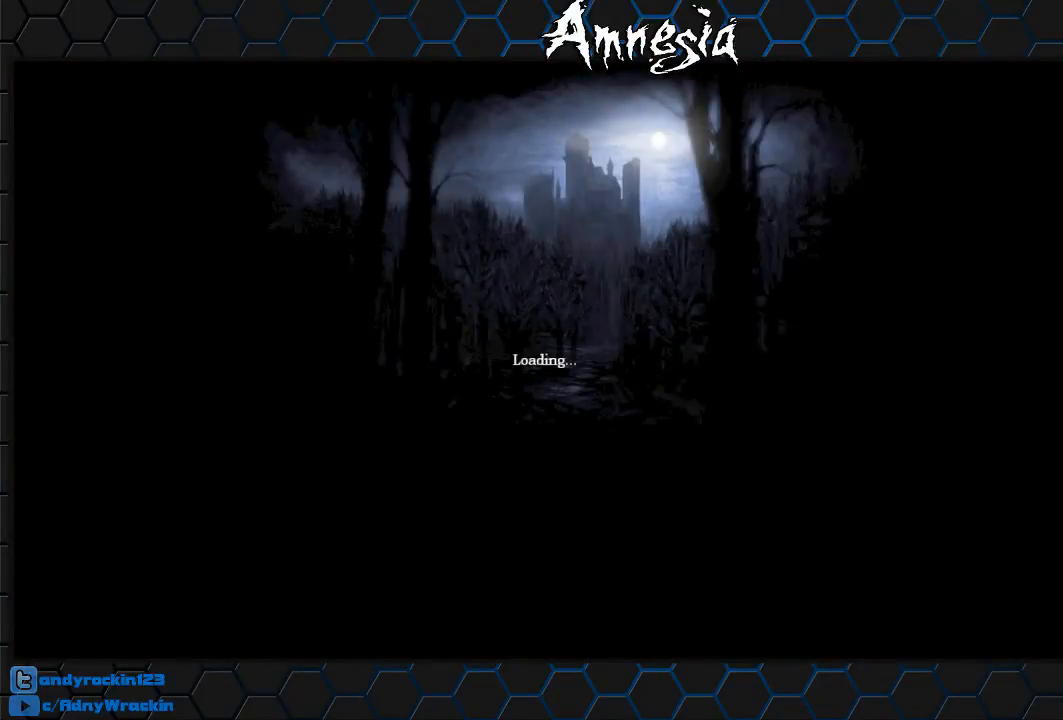
{"keys": ["w"], "mouse": ["right"], "events": []}
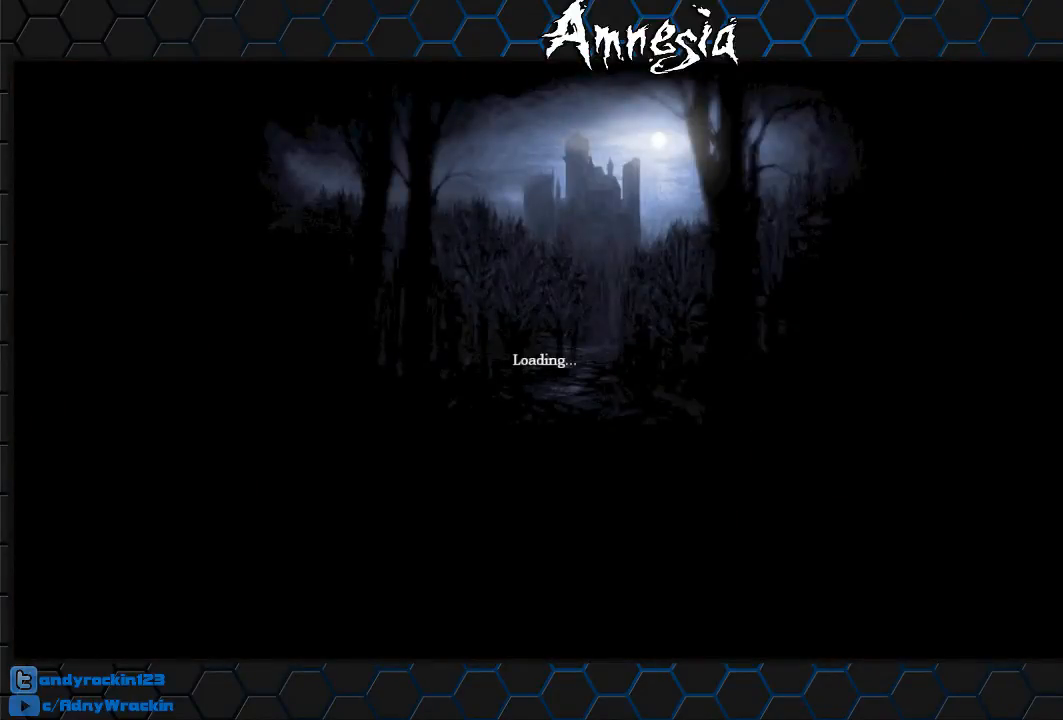
{"keys": ["w"], "mouse": ["right"], "events": []}
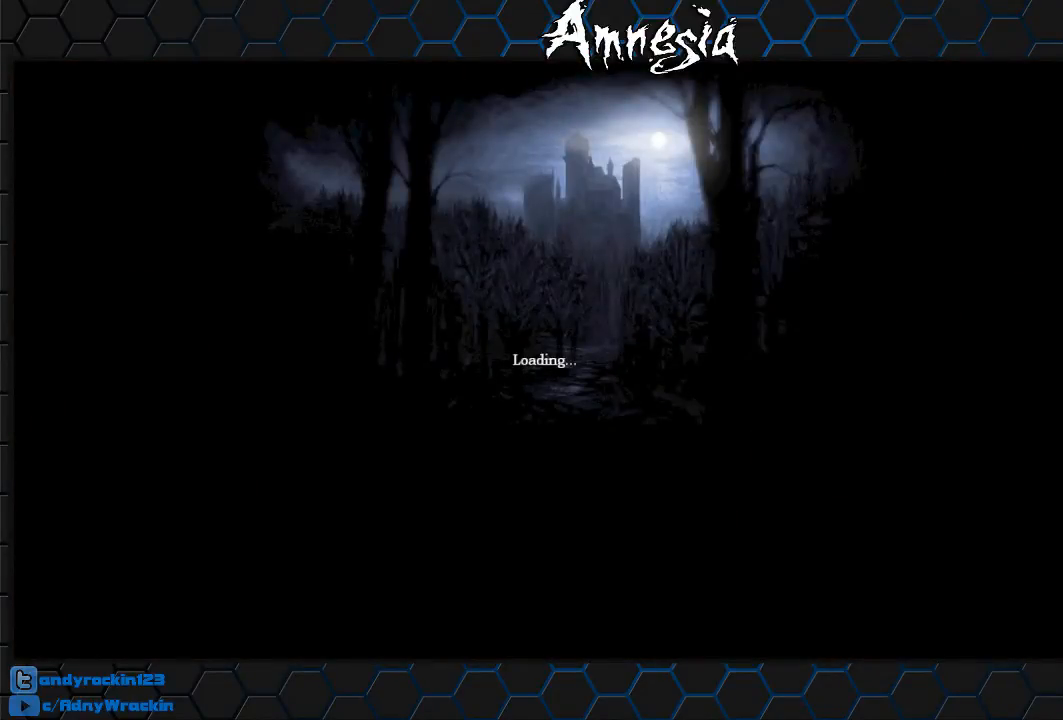
{"keys": ["w"], "mouse": ["right"], "events": []}
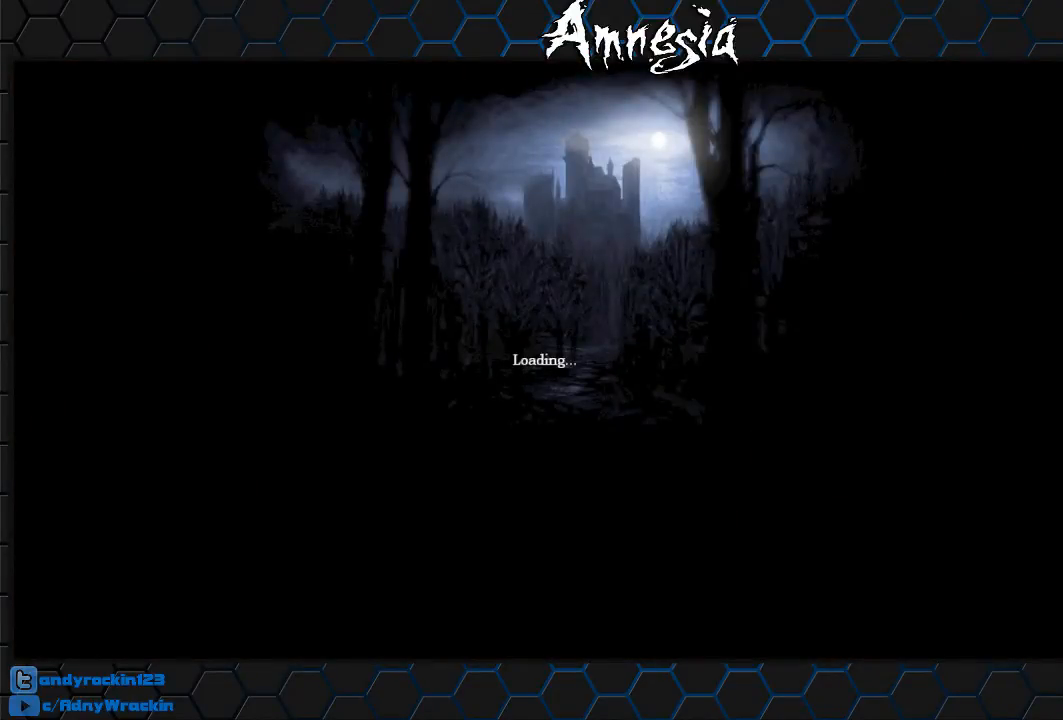
{"keys": ["a", "w"], "mouse": ["right"], "events": [[184, "a", "down"]]}
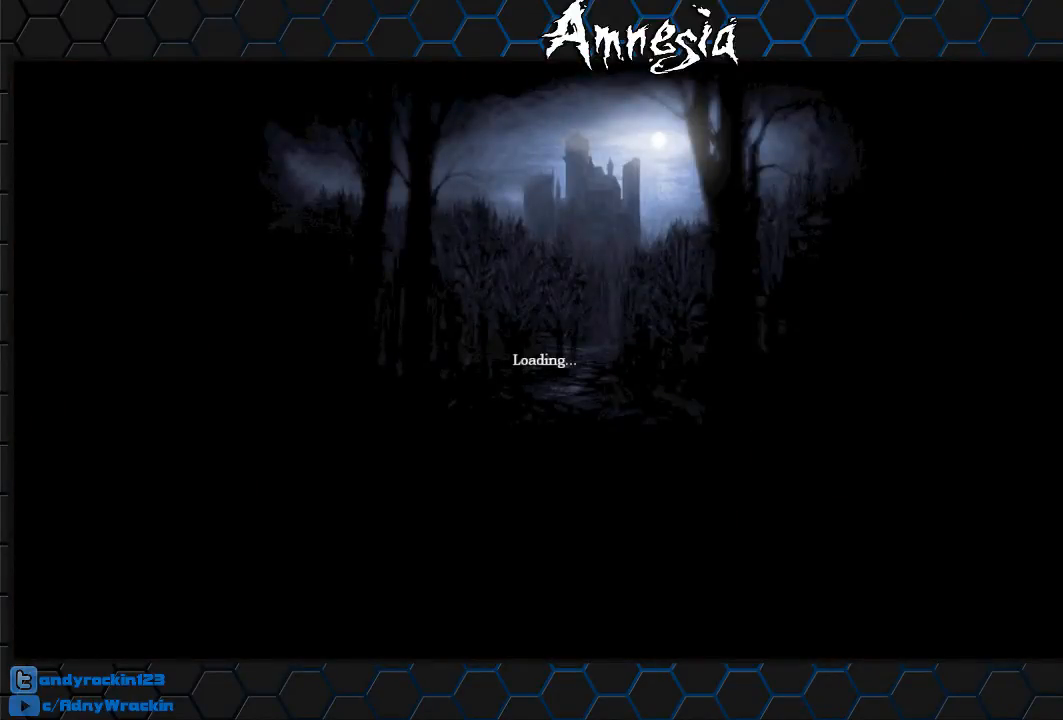
{"keys": ["a", "w"], "mouse": ["right"], "events": []}
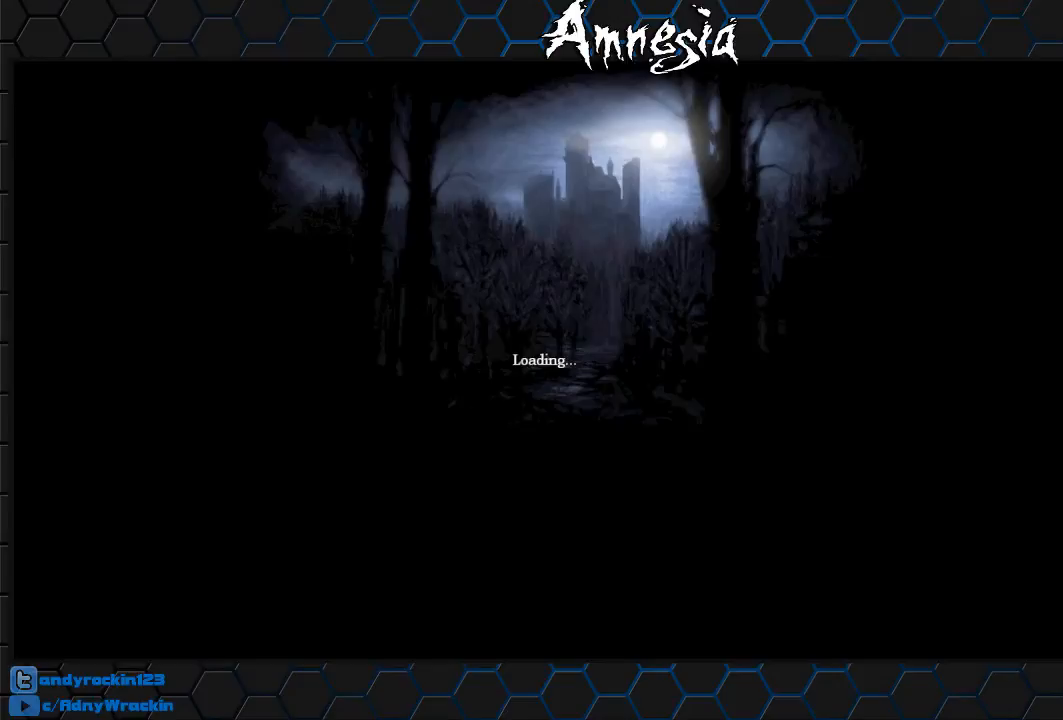
{"keys": ["a", "w"], "mouse": ["right"], "events": []}